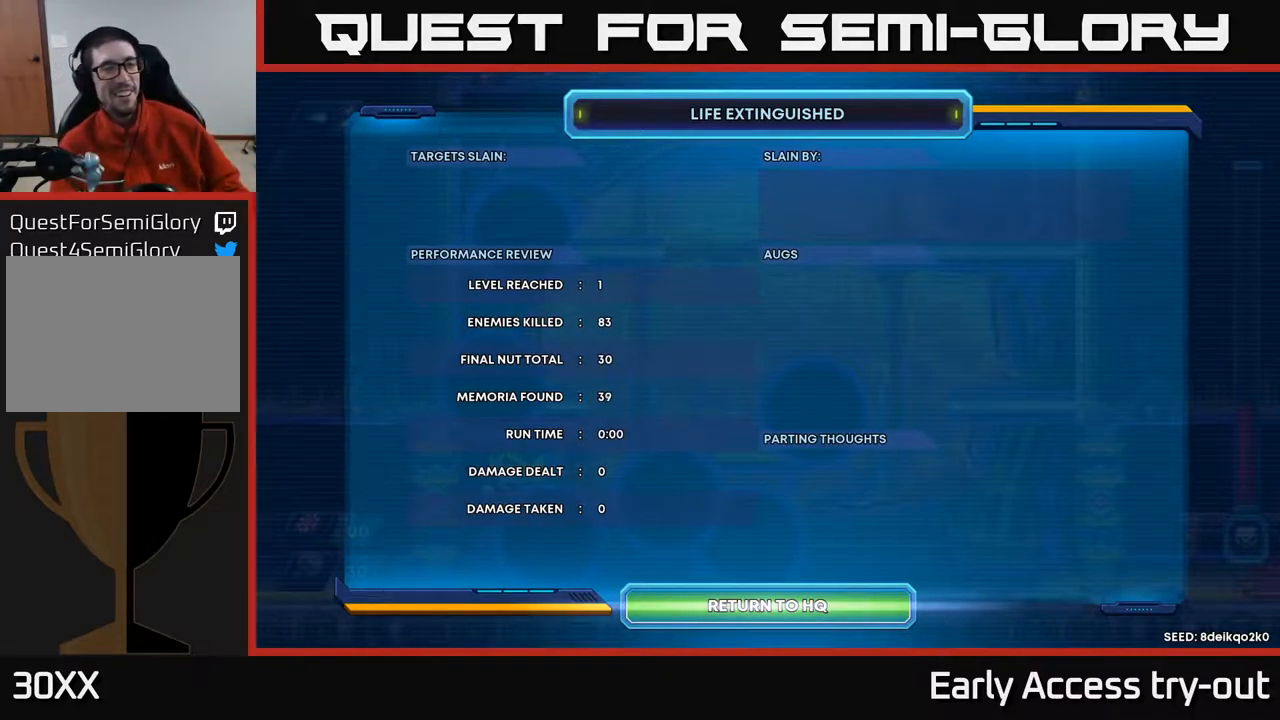
Gameplay with a controller (Xbox layout); each line is a JSON object with the inputs held at the frame after it. "events" lists button and stick changes between this image and that frame as [ms after this image, input, new state], when the widget could be followed in between.
{"buttons": ["A"], "left_stick": "center", "right_stick": "center", "events": [[400, "A", "down"]]}
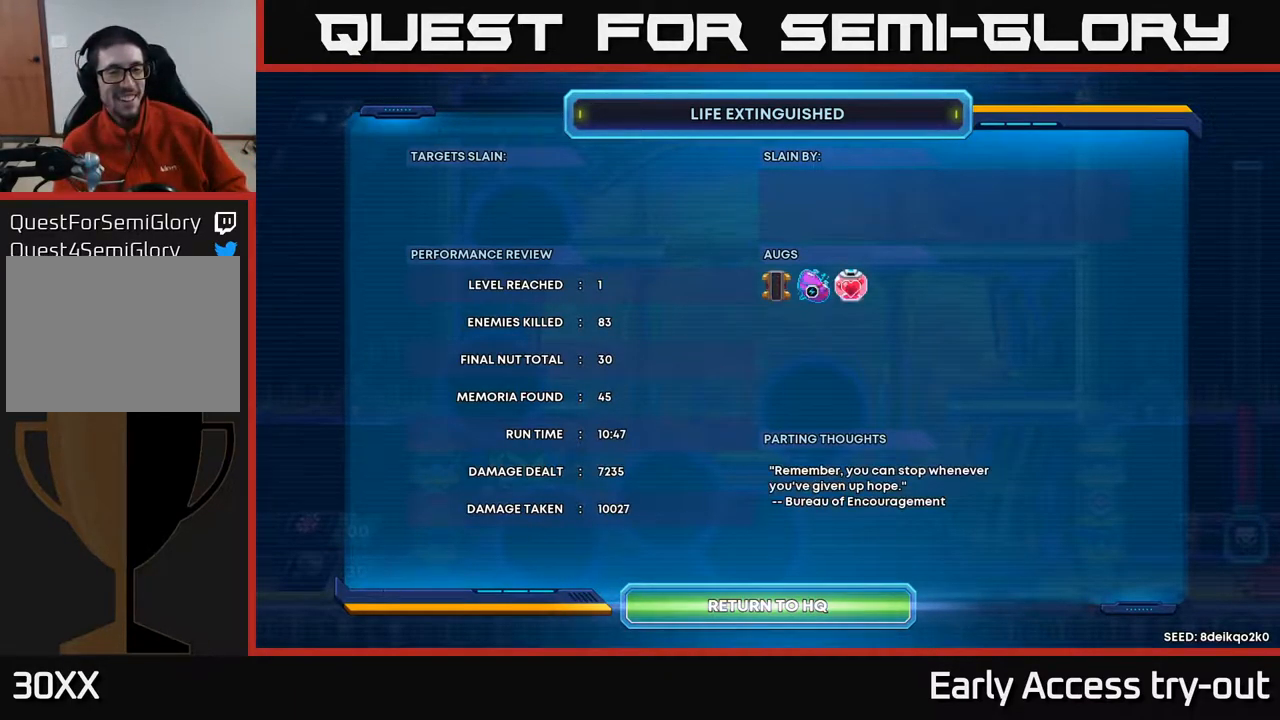
{"buttons": ["A"], "left_stick": "center", "right_stick": "center", "events": [[83, "A", "up"], [450, "A", "down"]]}
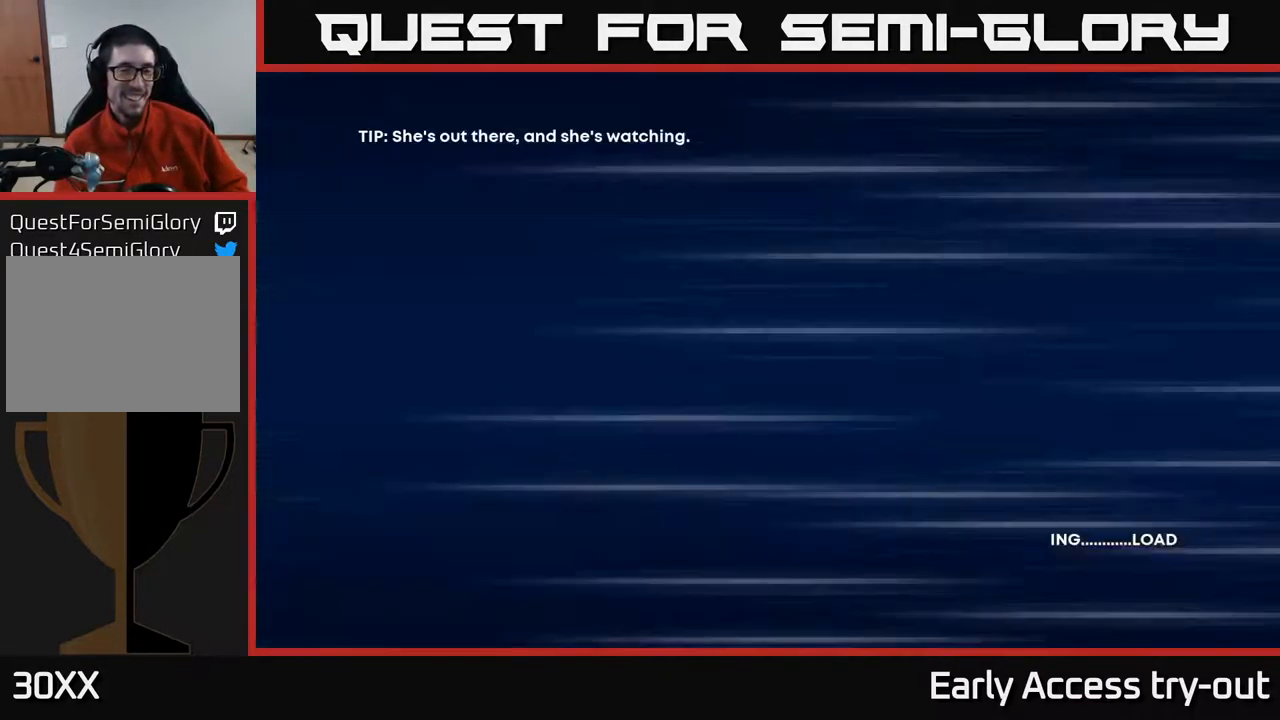
{"buttons": [], "left_stick": "center", "right_stick": "center", "events": [[133, "A", "up"]]}
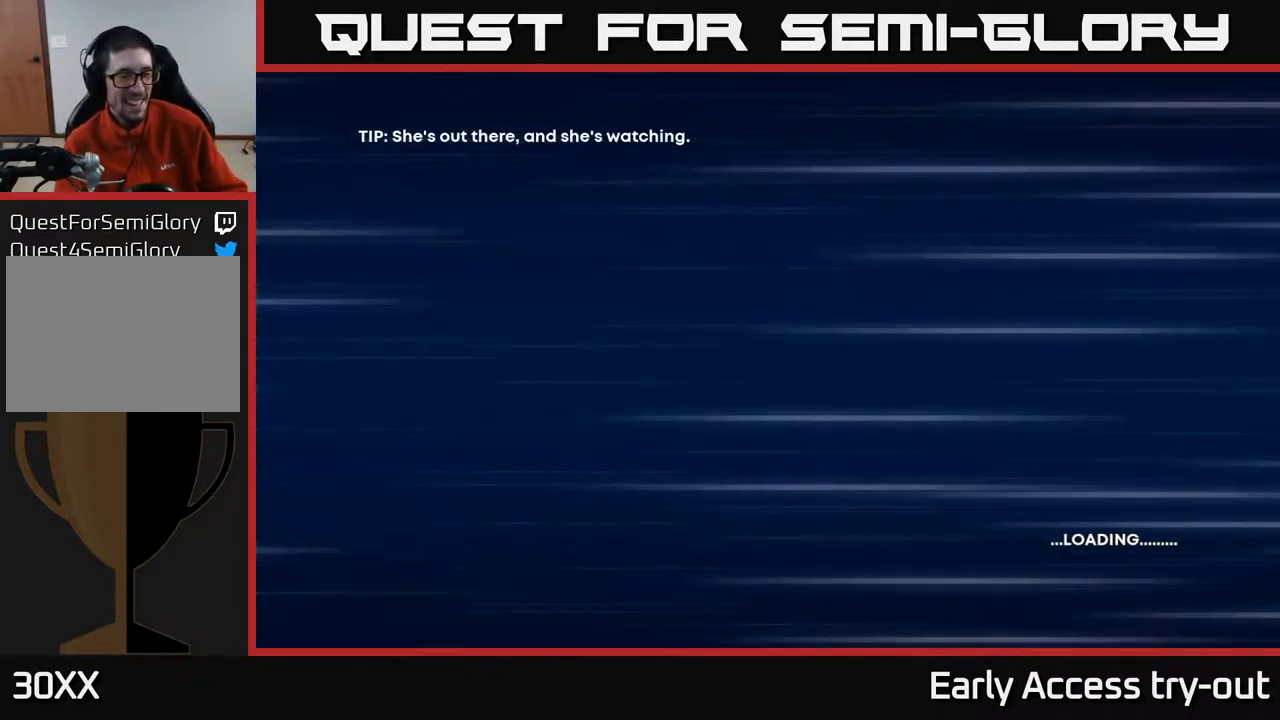
{"buttons": [], "left_stick": "center", "right_stick": "center", "events": []}
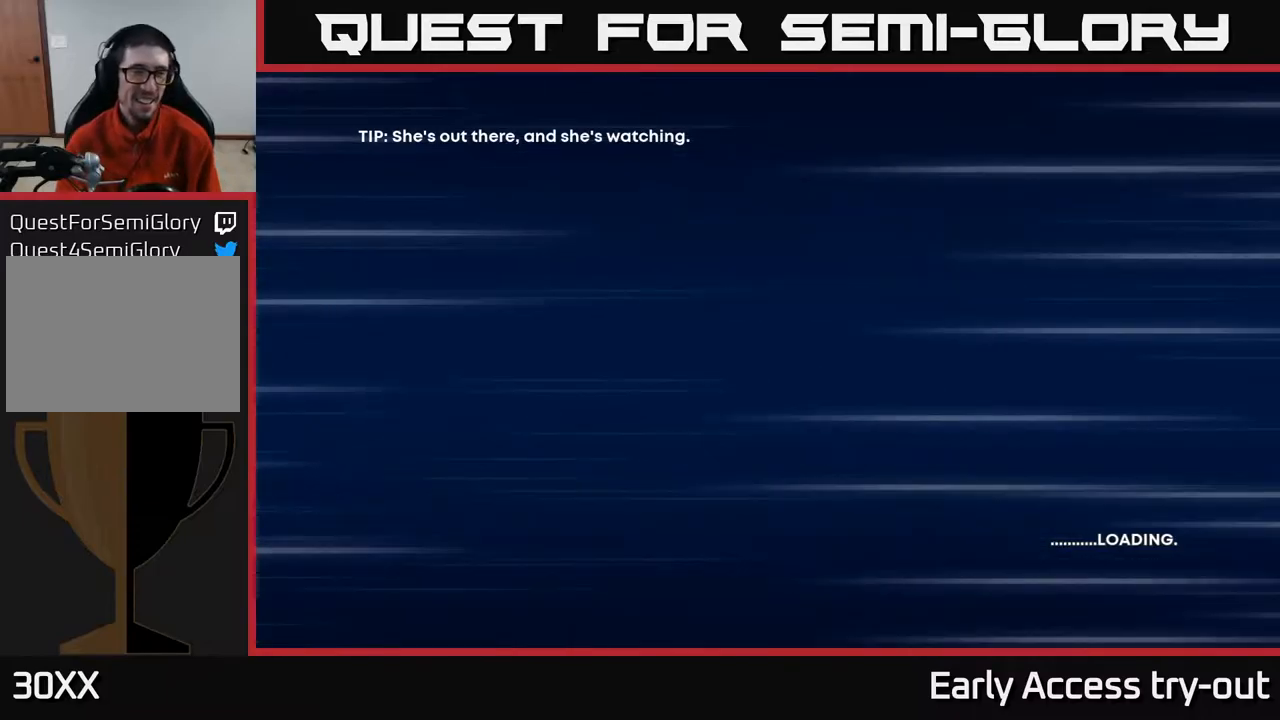
{"buttons": ["A"], "left_stick": "center", "right_stick": "center", "events": [[50, "A", "down"], [150, "A", "up"], [217, "A", "down"], [317, "A", "up"], [417, "A", "down"]]}
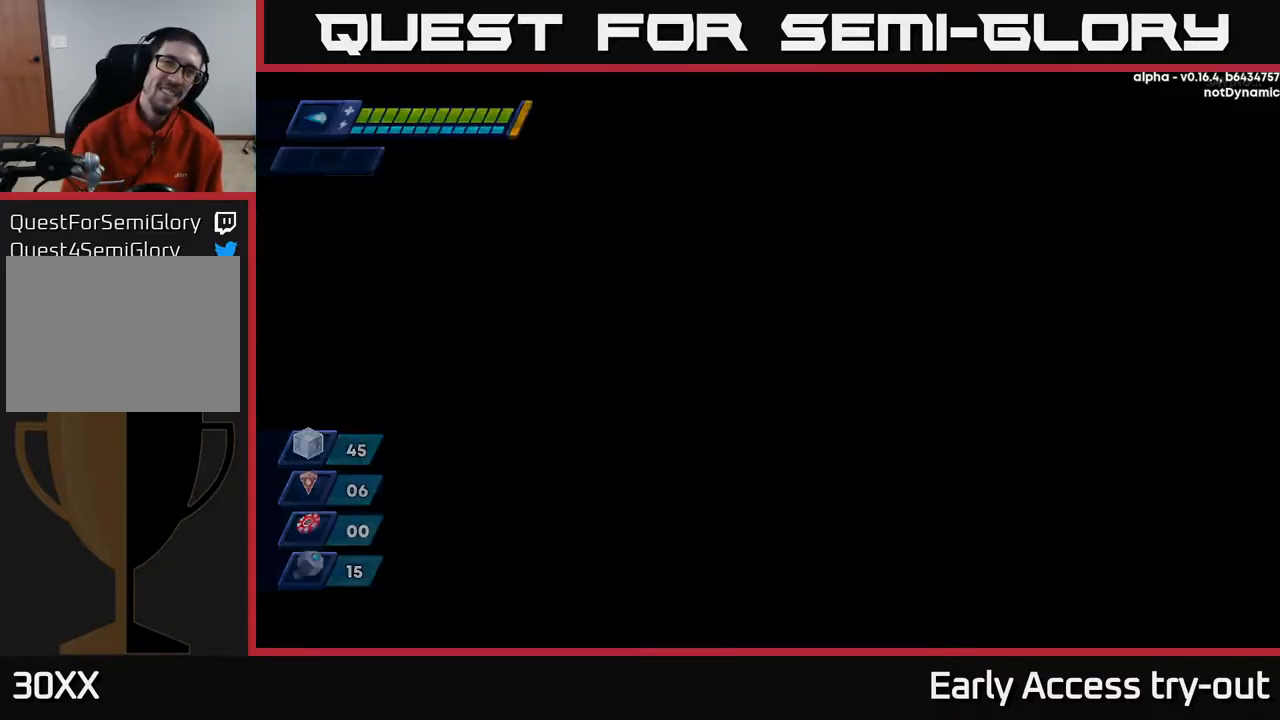
{"buttons": [], "left_stick": "center", "right_stick": "center", "events": [[50, "A", "up"]]}
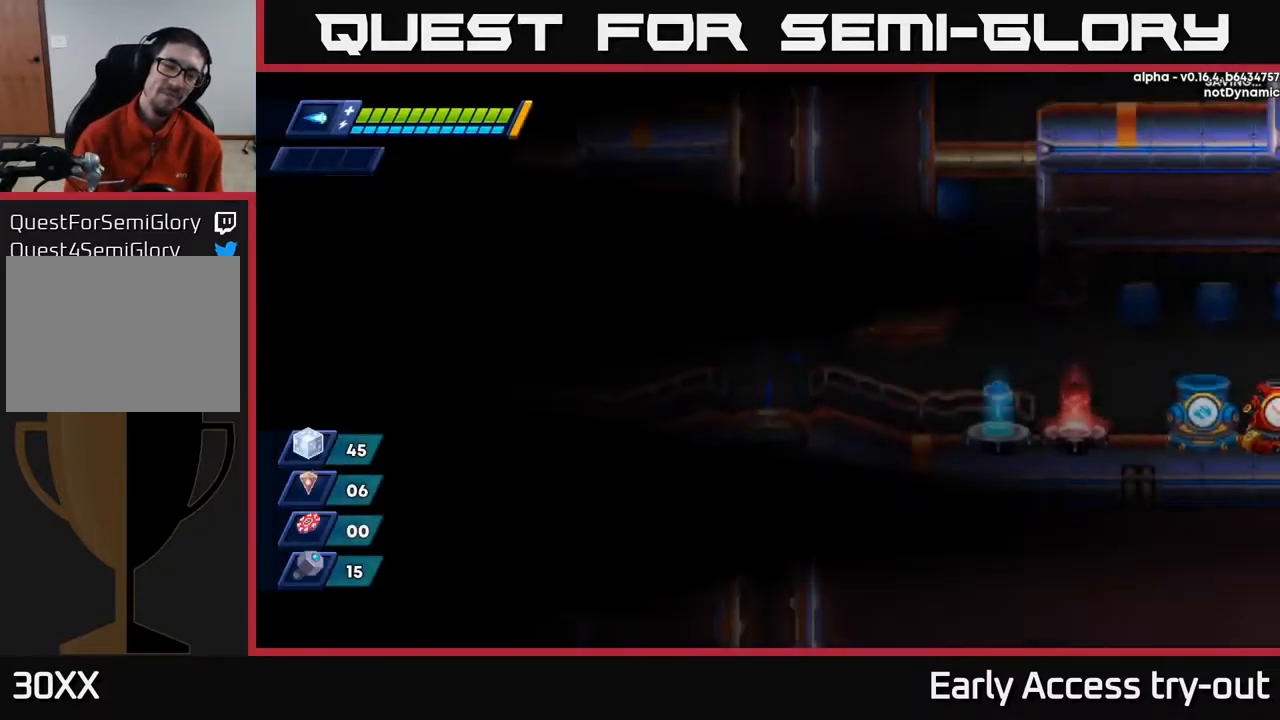
{"buttons": [], "left_stick": "center", "right_stick": "center", "events": []}
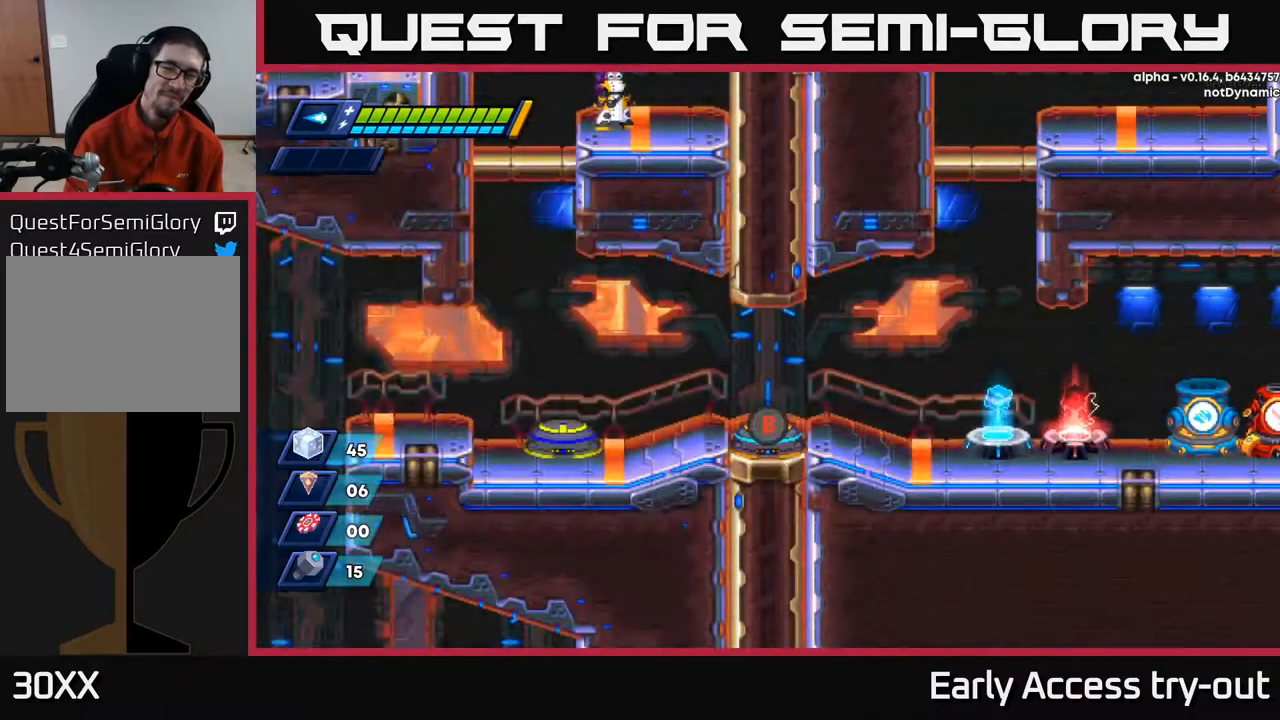
{"buttons": ["B"], "left_stick": "center", "right_stick": "center", "events": [[200, "B", "down"], [267, "B", "up"], [350, "B", "down"], [400, "B", "up"], [467, "B", "down"]]}
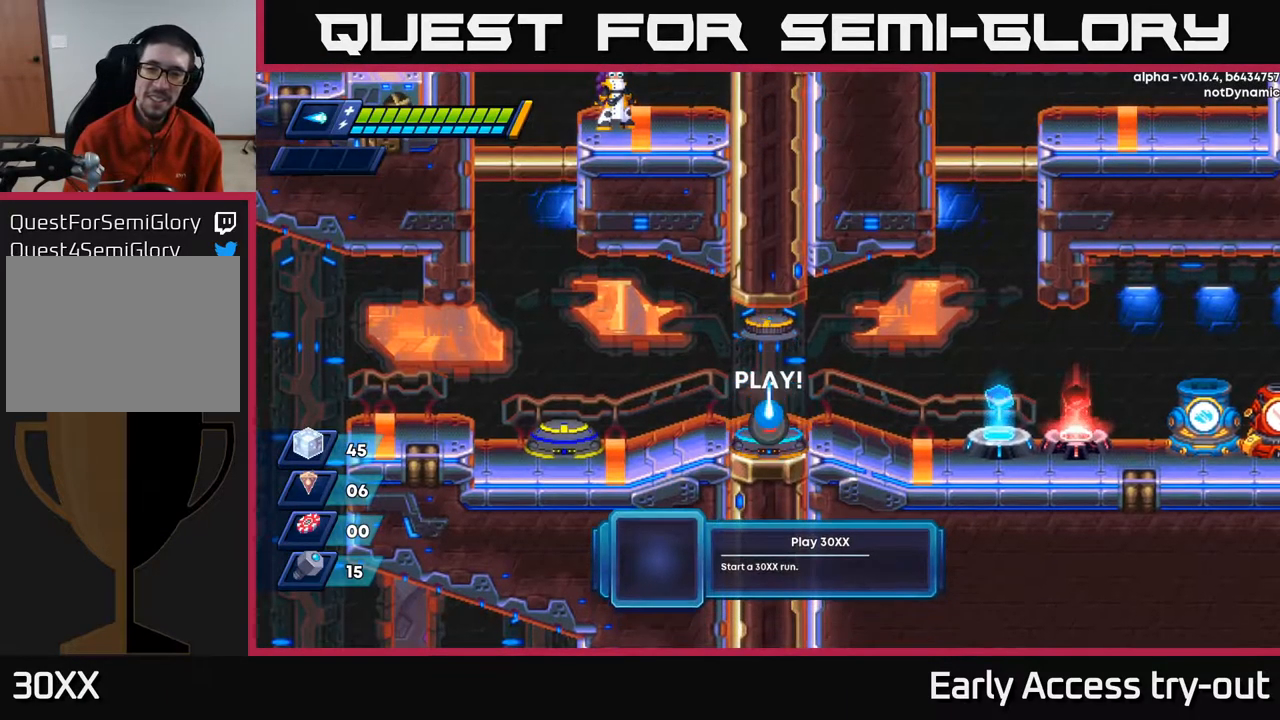
{"buttons": [], "left_stick": "center", "right_stick": "center", "events": [[17, "B", "up"], [100, "B", "down"], [150, "B", "up"], [234, "B", "down"], [284, "B", "up"]]}
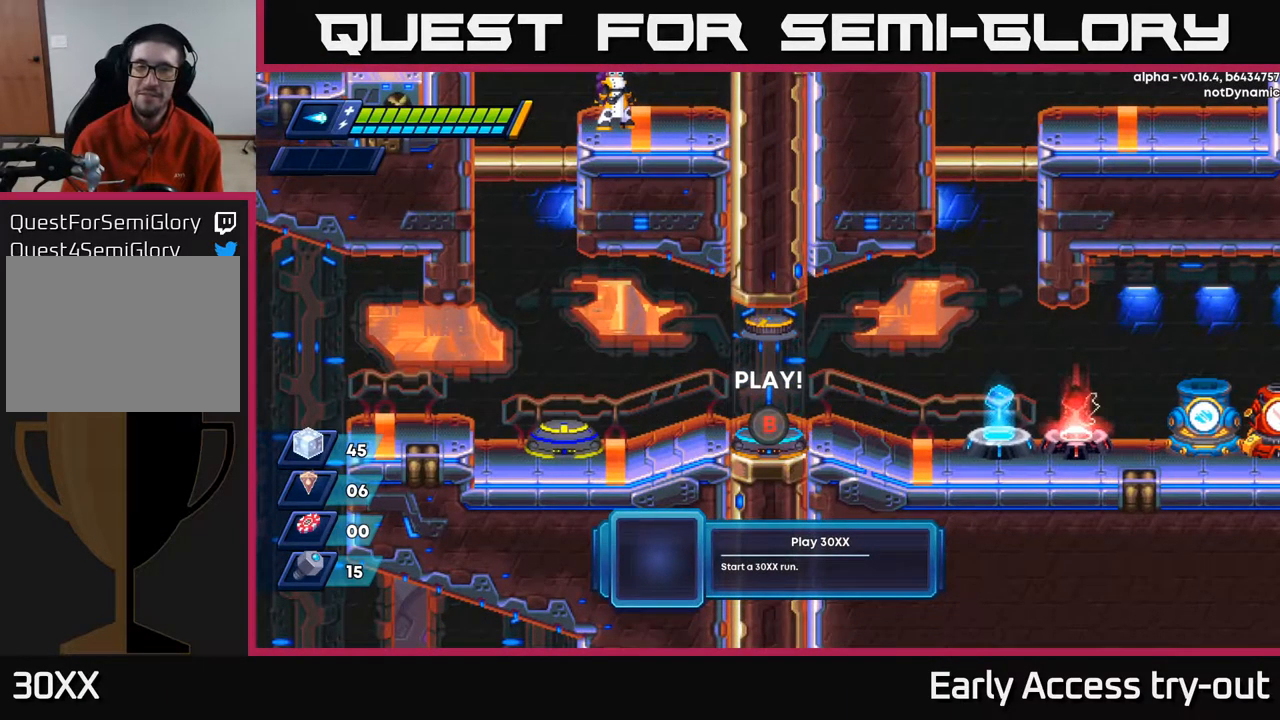
{"buttons": [], "left_stick": "center", "right_stick": "center", "events": []}
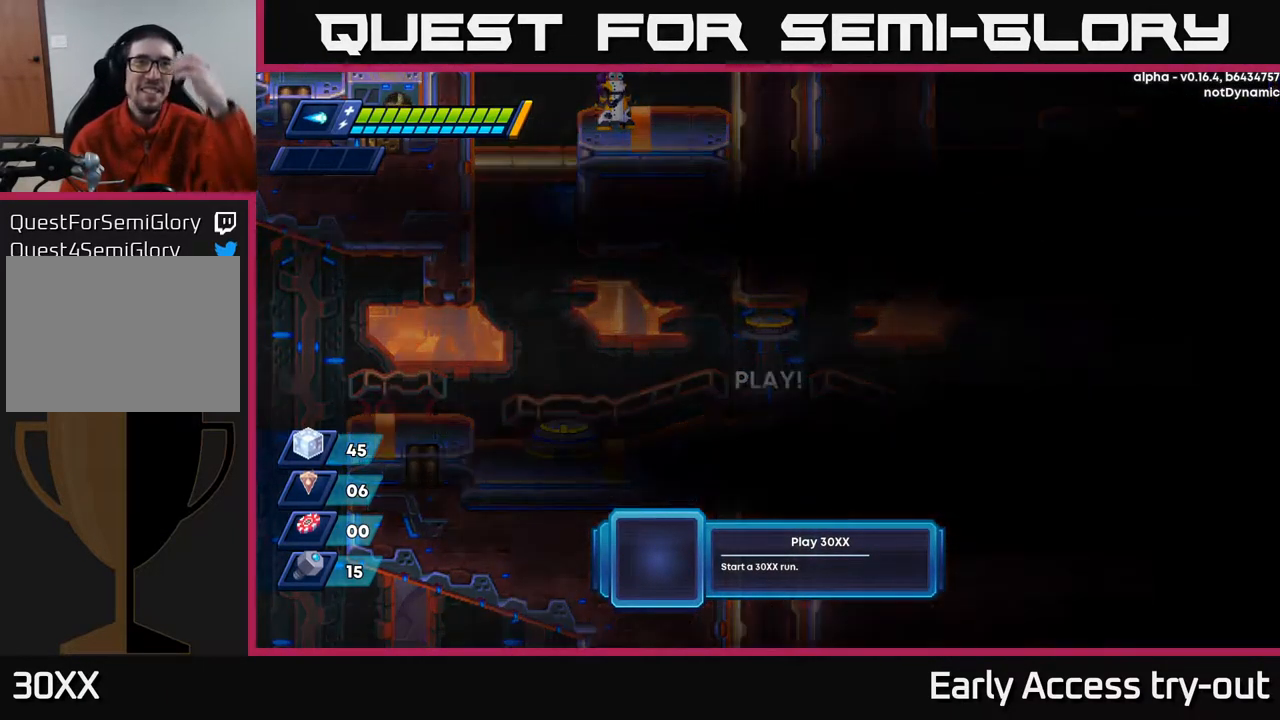
{"buttons": [], "left_stick": "center", "right_stick": "center", "events": []}
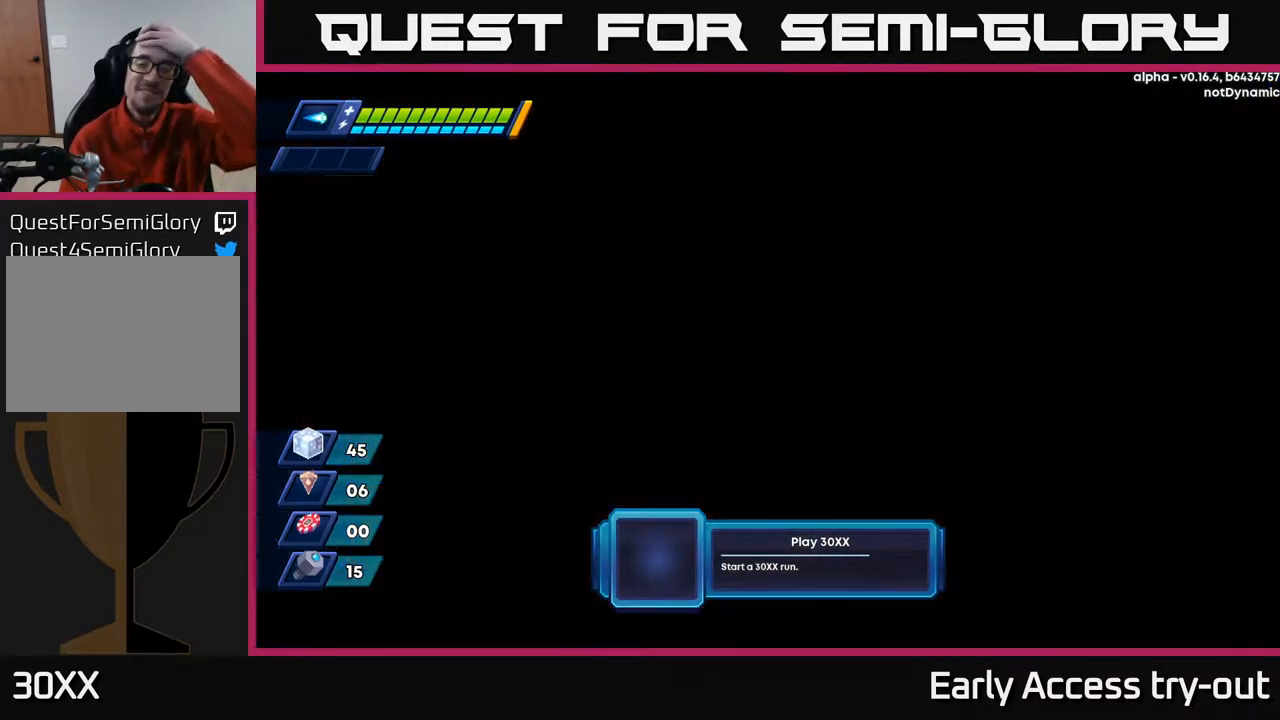
{"buttons": [], "left_stick": "center", "right_stick": "center", "events": []}
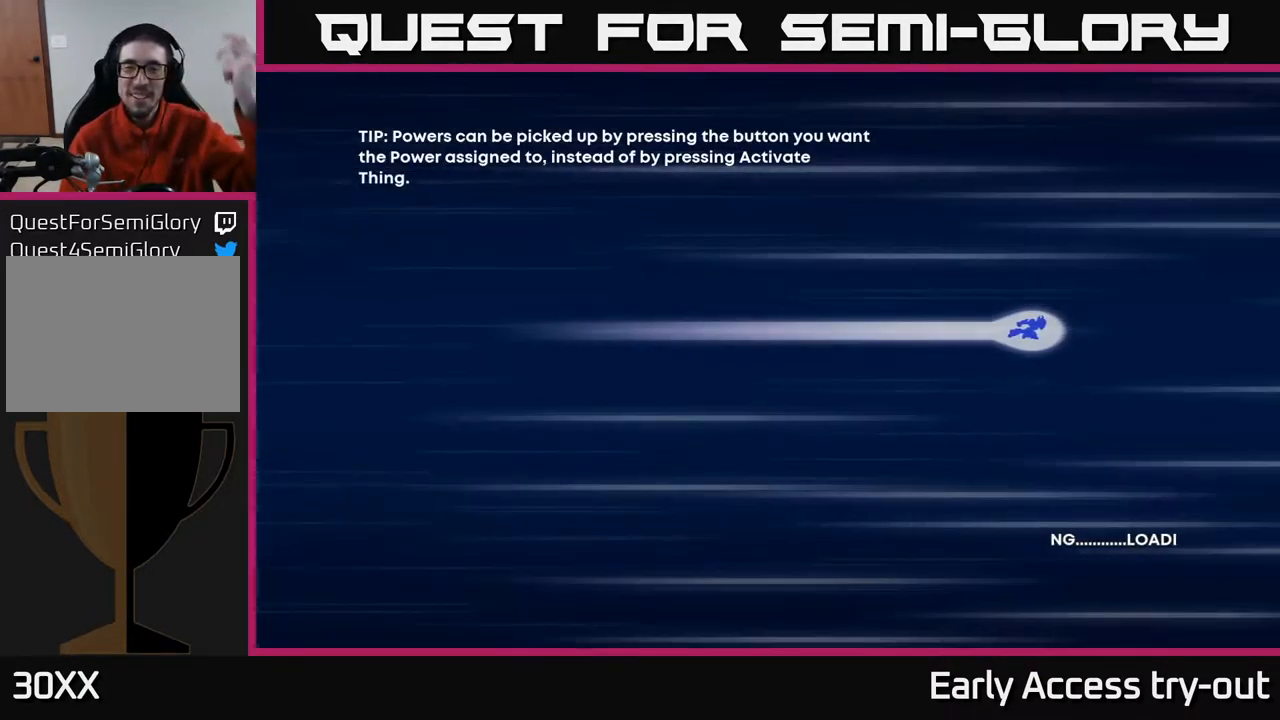
{"buttons": ["A"], "left_stick": "center", "right_stick": "center", "events": [[467, "A", "down"]]}
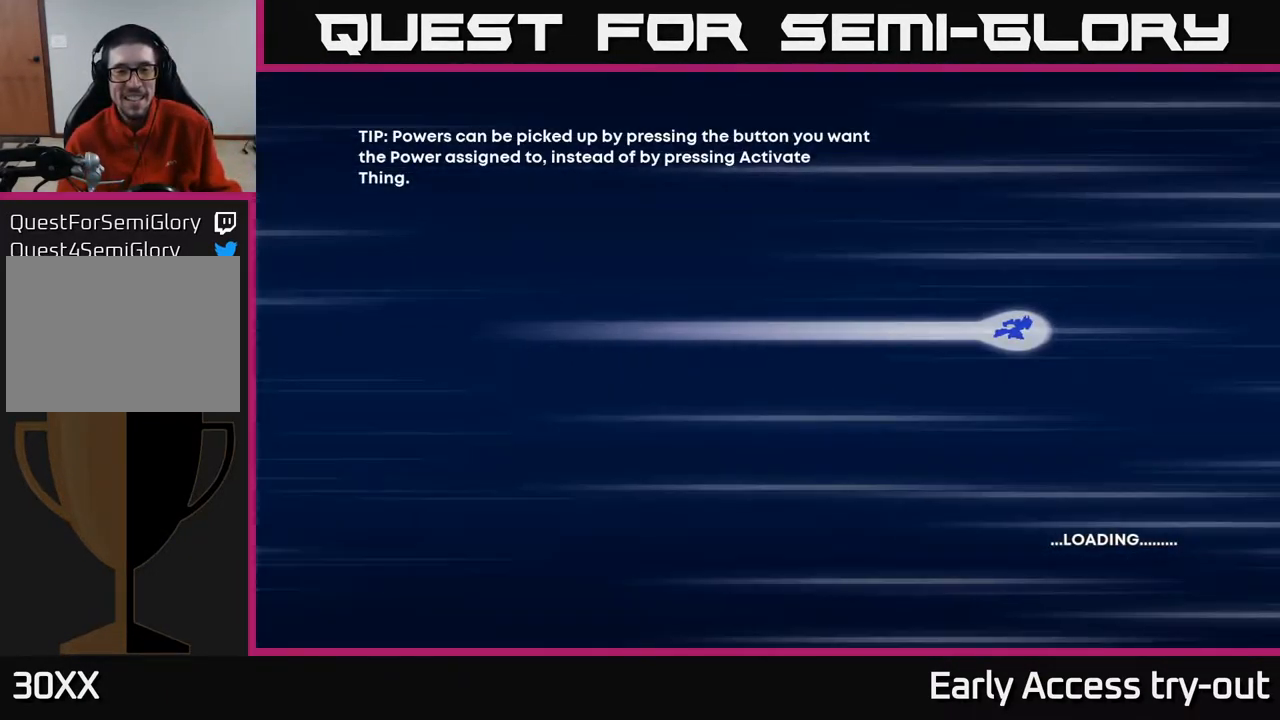
{"buttons": ["X"], "left_stick": "center", "right_stick": "center", "events": [[367, "A", "up"], [484, "X", "down"]]}
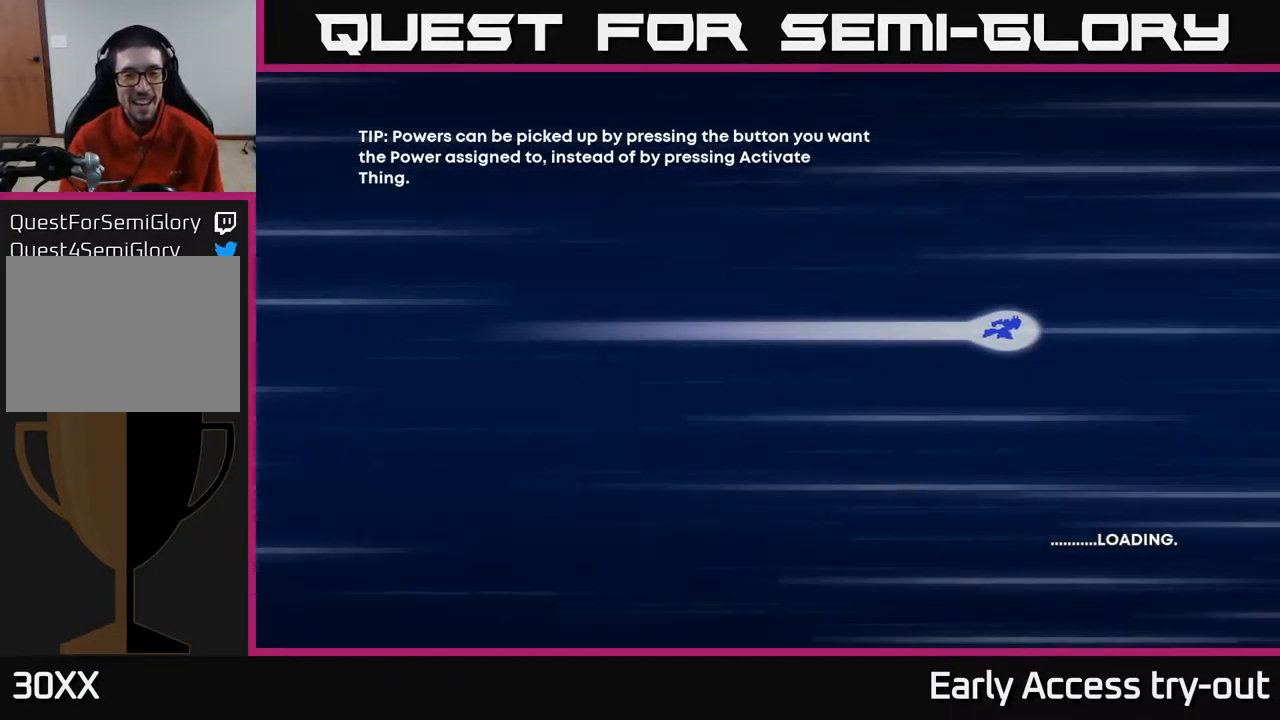
{"buttons": [], "left_stick": "center", "right_stick": "center", "events": [[151, "A", "down"], [184, "X", "up"], [251, "R2", "down"], [334, "A", "up"], [401, "R2", "up"]]}
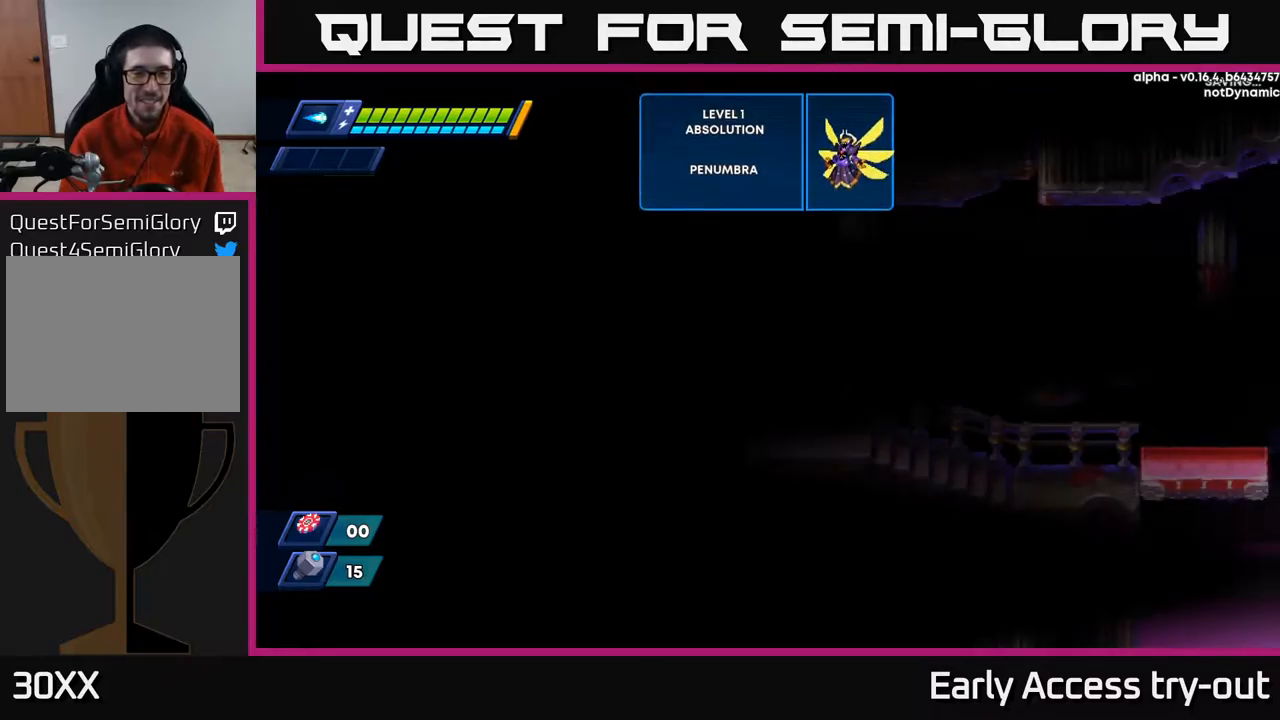
{"buttons": ["DPAD_RIGHT"], "left_stick": "center", "right_stick": "center", "events": [[500, "DPAD_RIGHT", "down"]]}
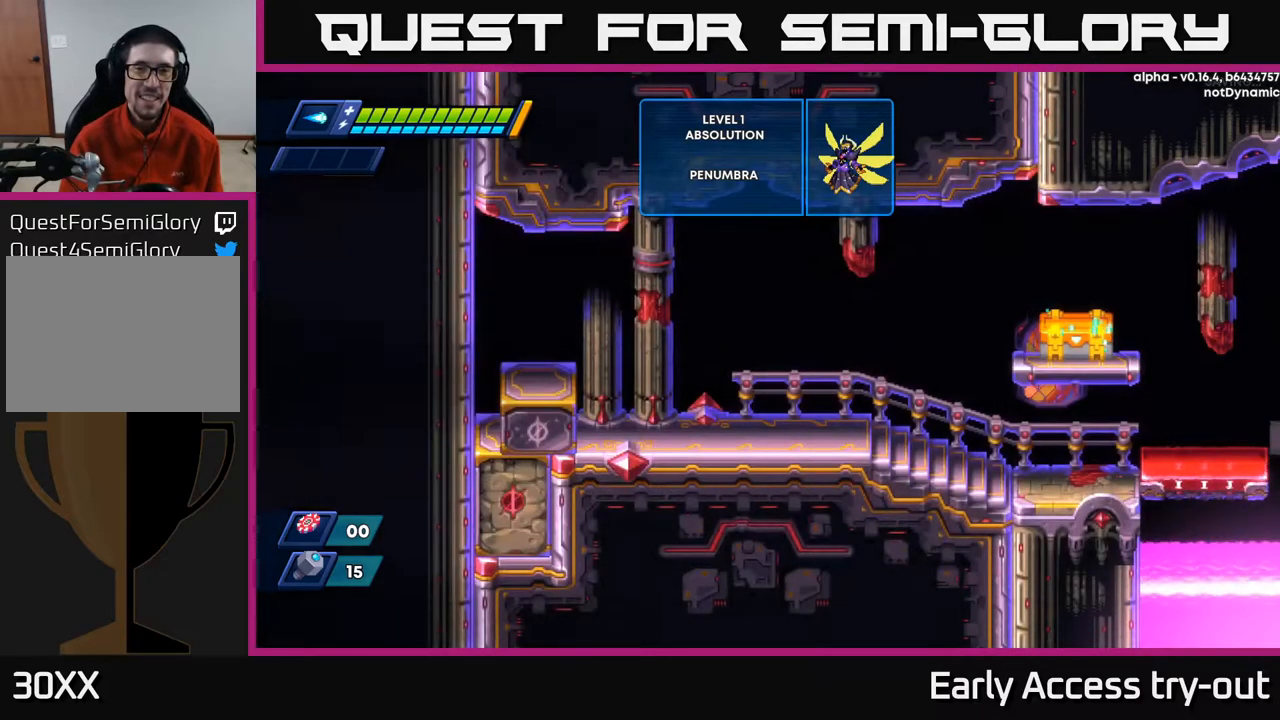
{"buttons": [], "left_stick": "center", "right_stick": "center", "events": [[384, "DPAD_RIGHT", "up"], [384, "R2", "down"], [484, "R2", "up"]]}
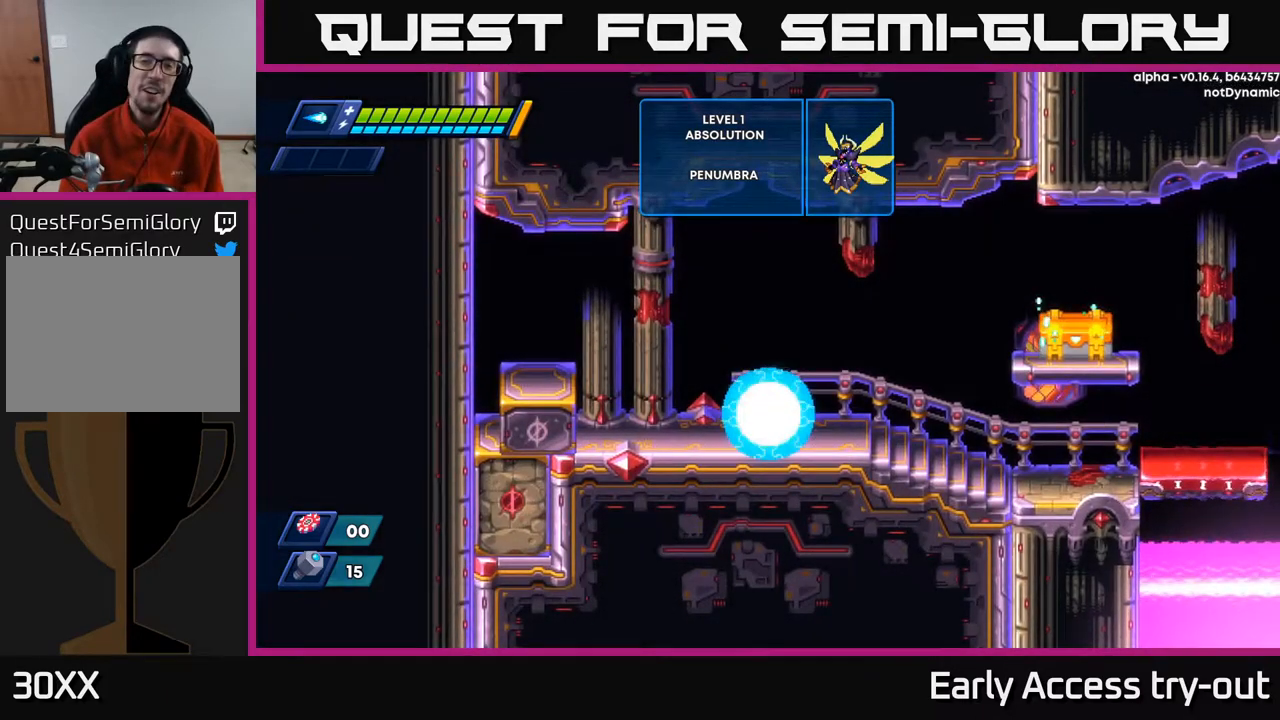
{"buttons": ["A", "X", "DPAD_RIGHT"], "left_stick": "center", "right_stick": "center", "events": [[67, "DPAD_RIGHT", "down"], [134, "R2", "down"], [300, "R2", "up"], [417, "A", "down"], [484, "X", "down"]]}
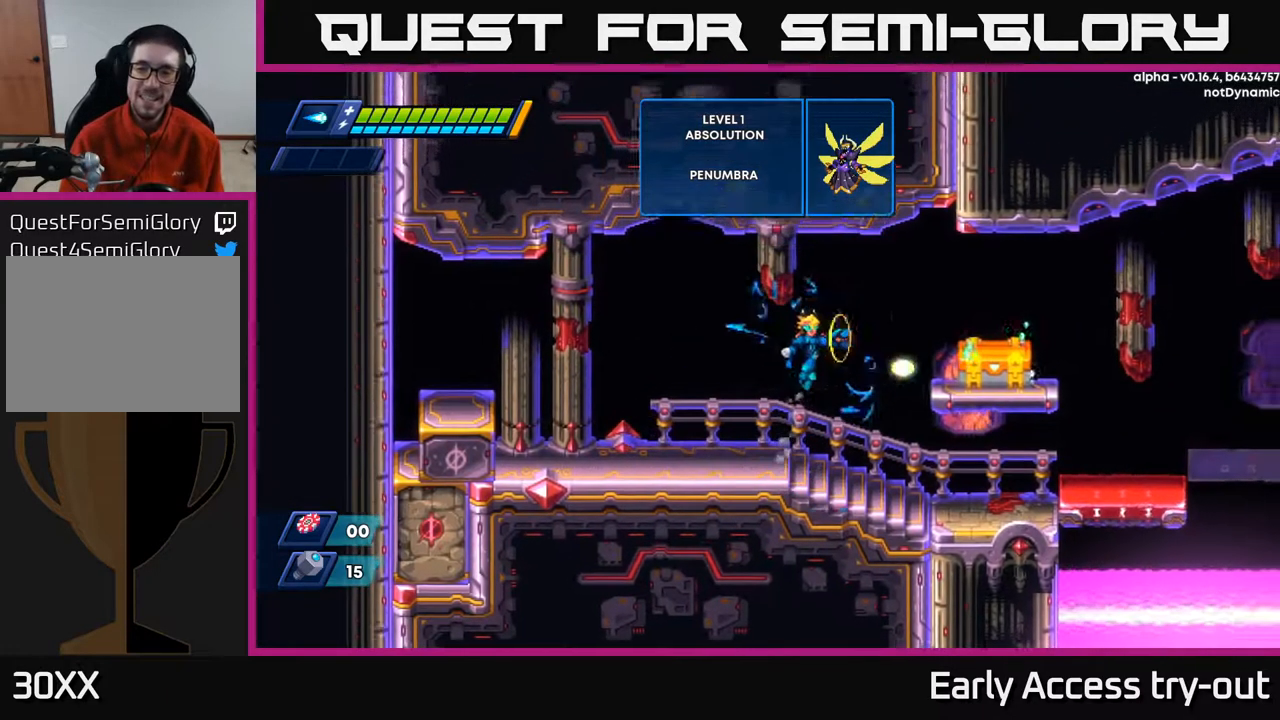
{"buttons": ["A", "DPAD_RIGHT"], "left_stick": "center", "right_stick": "center", "events": [[17, "A", "up"], [17, "DPAD_RIGHT", "up"], [50, "X", "up"], [150, "X", "down"], [184, "X", "up"], [250, "X", "down"], [350, "X", "up"], [434, "DPAD_RIGHT", "down"], [484, "A", "down"]]}
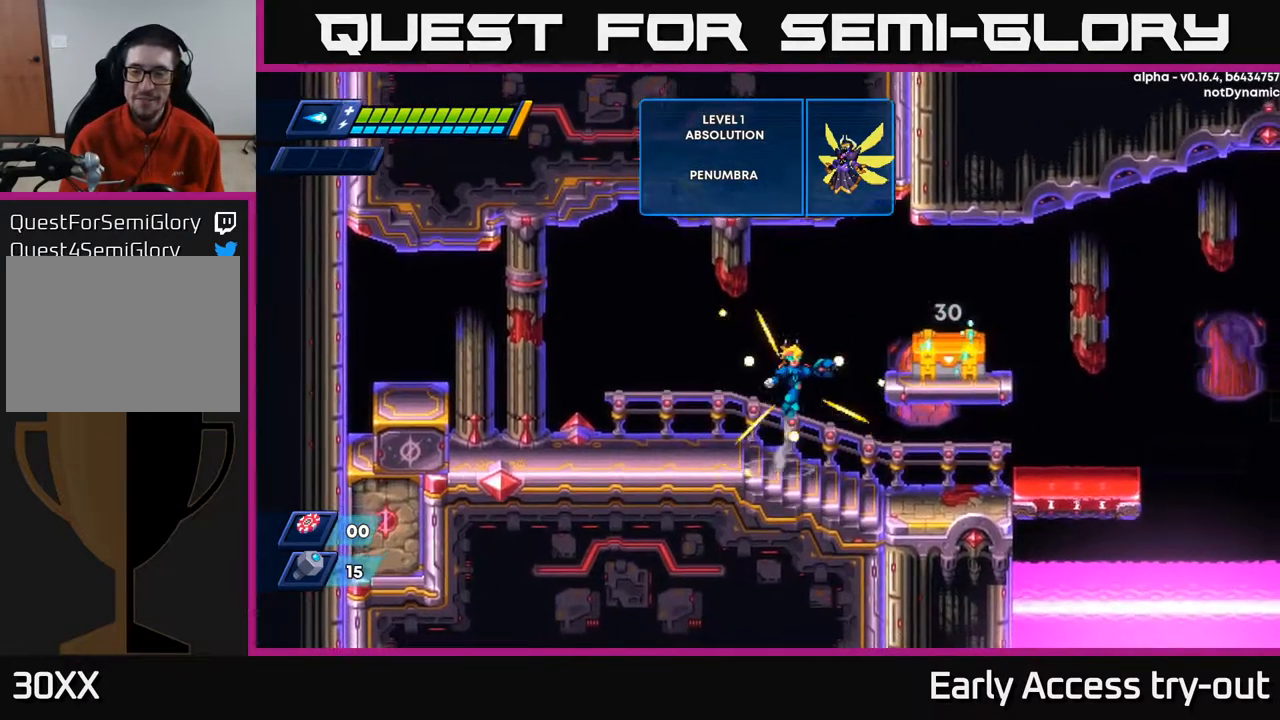
{"buttons": [], "left_stick": "center", "right_stick": "center", "events": [[84, "X", "down"], [117, "A", "up"], [167, "DPAD_RIGHT", "up"], [167, "X", "up"], [217, "X", "down"], [300, "X", "up"], [367, "X", "down"], [450, "X", "up"]]}
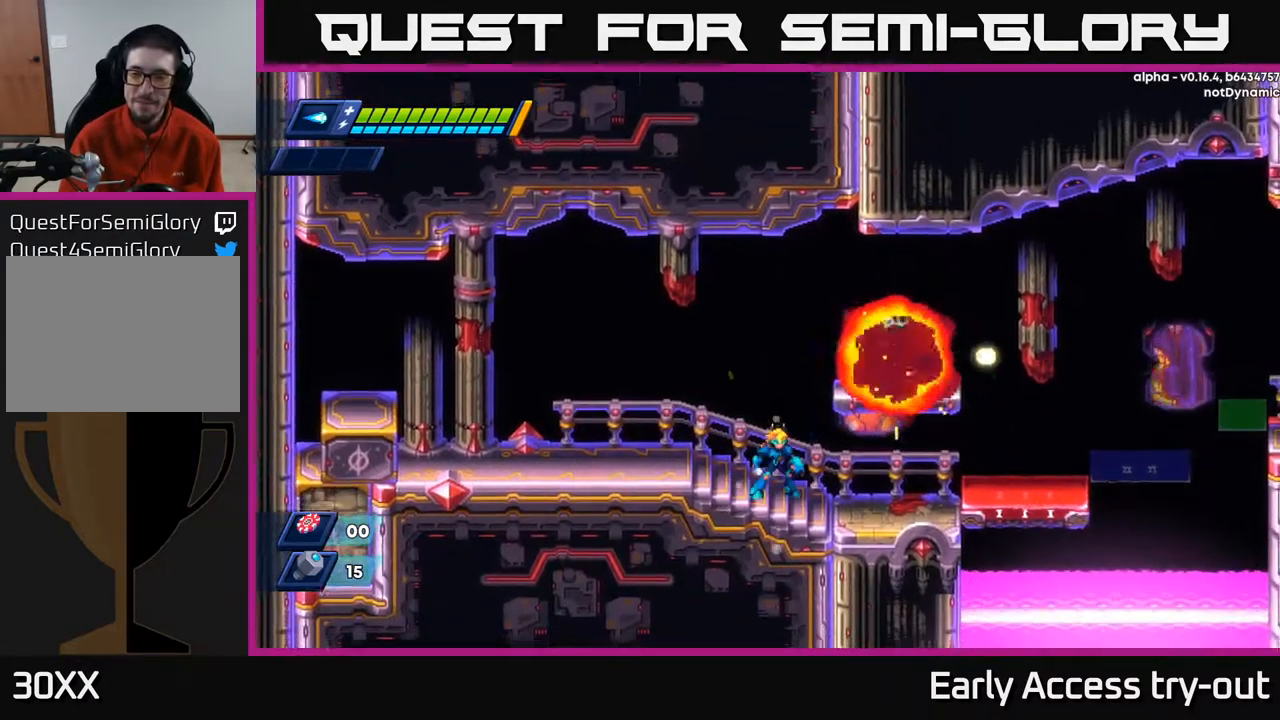
{"buttons": [], "left_stick": "center", "right_stick": "center", "events": [[100, "A", "down"], [100, "DPAD_RIGHT", "down"], [400, "A", "up"], [484, "DPAD_RIGHT", "up"]]}
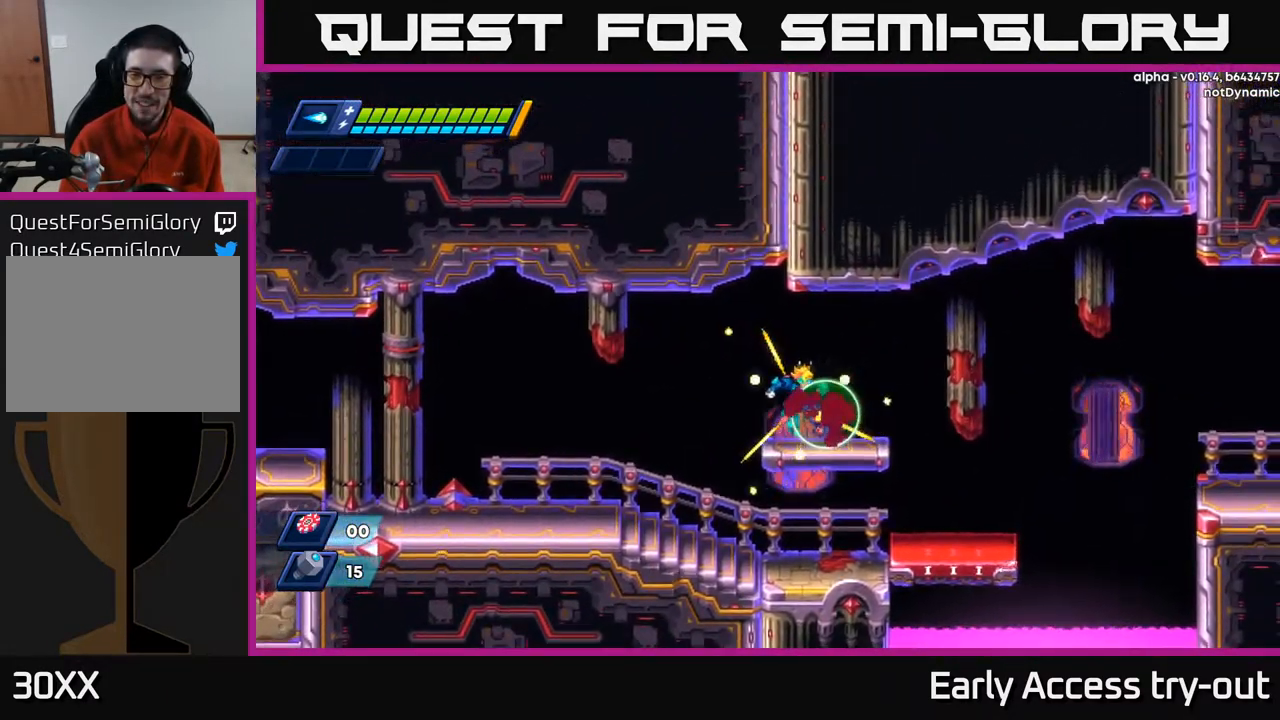
{"buttons": [], "left_stick": "center", "right_stick": "center", "events": [[184, "DPAD_RIGHT", "down"], [284, "DPAD_RIGHT", "up"]]}
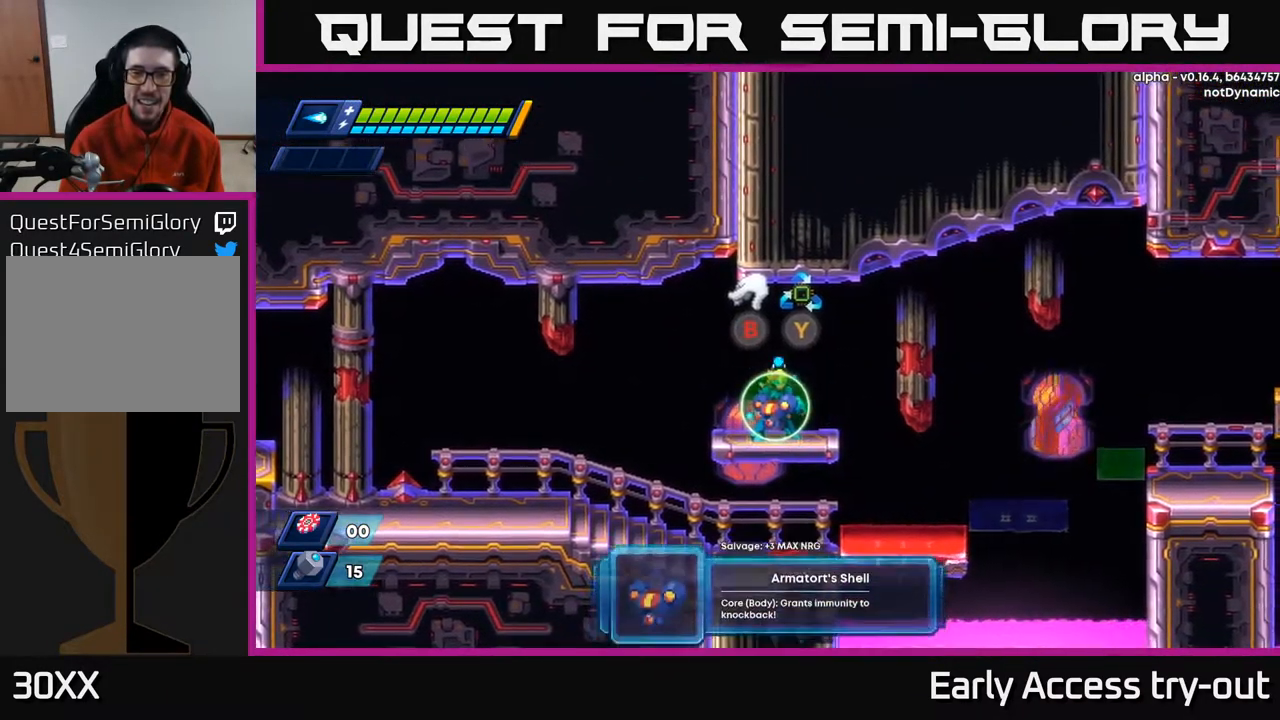
{"buttons": [], "left_stick": "center", "right_stick": "center", "events": [[167, "B", "down"], [284, "B", "up"]]}
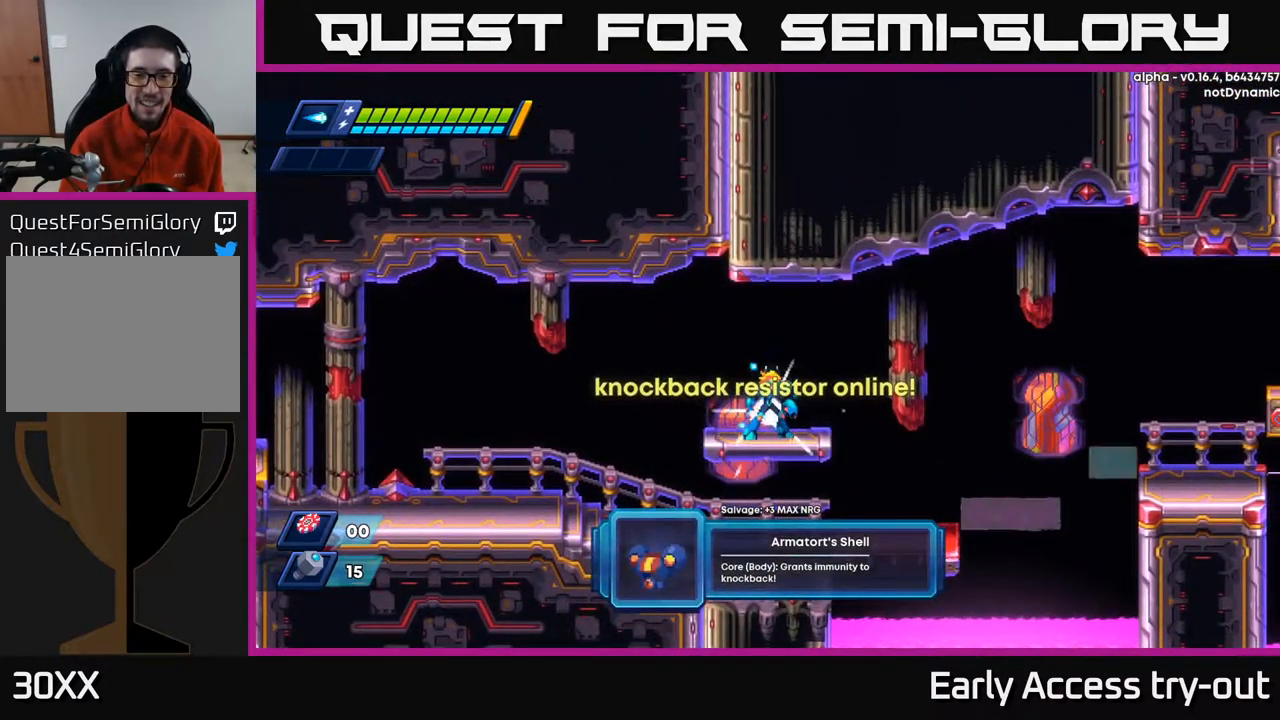
{"buttons": ["R2", "DPAD_RIGHT"], "left_stick": "center", "right_stick": "center", "events": [[300, "DPAD_RIGHT", "down"], [434, "R2", "down"]]}
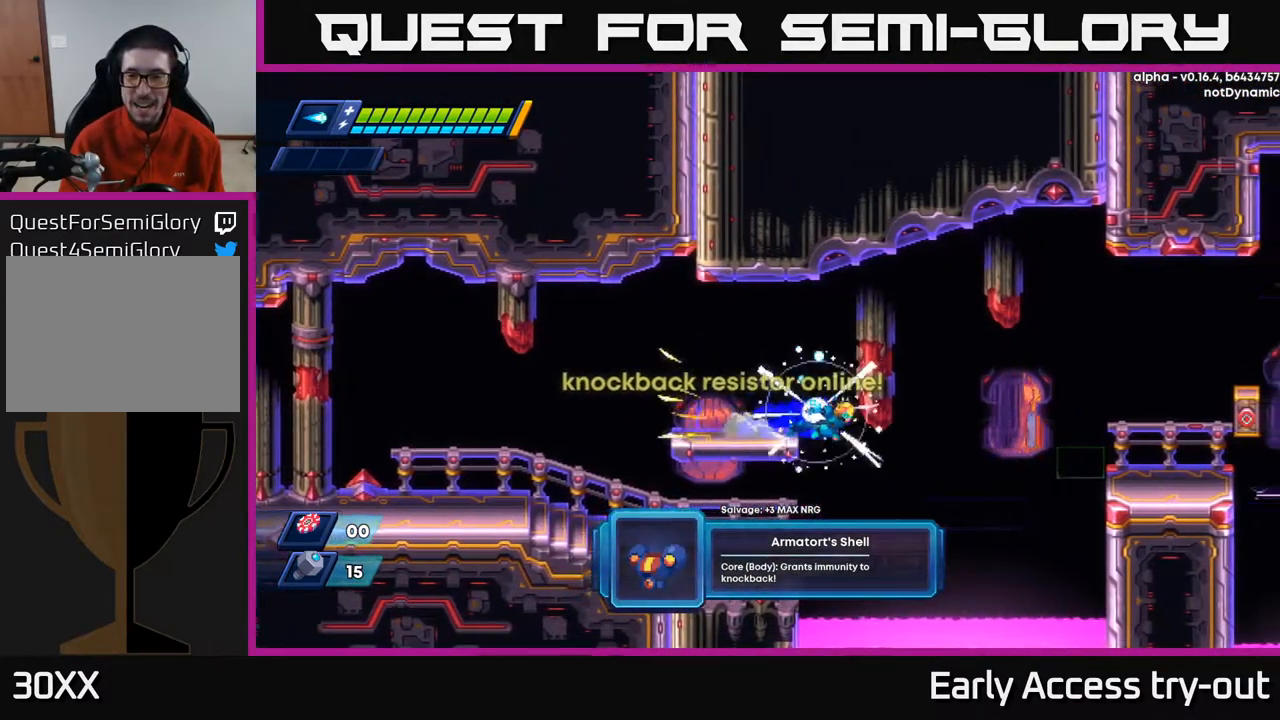
{"buttons": ["A", "R2", "DPAD_RIGHT"], "left_stick": "center", "right_stick": "center", "events": [[50, "A", "down"]]}
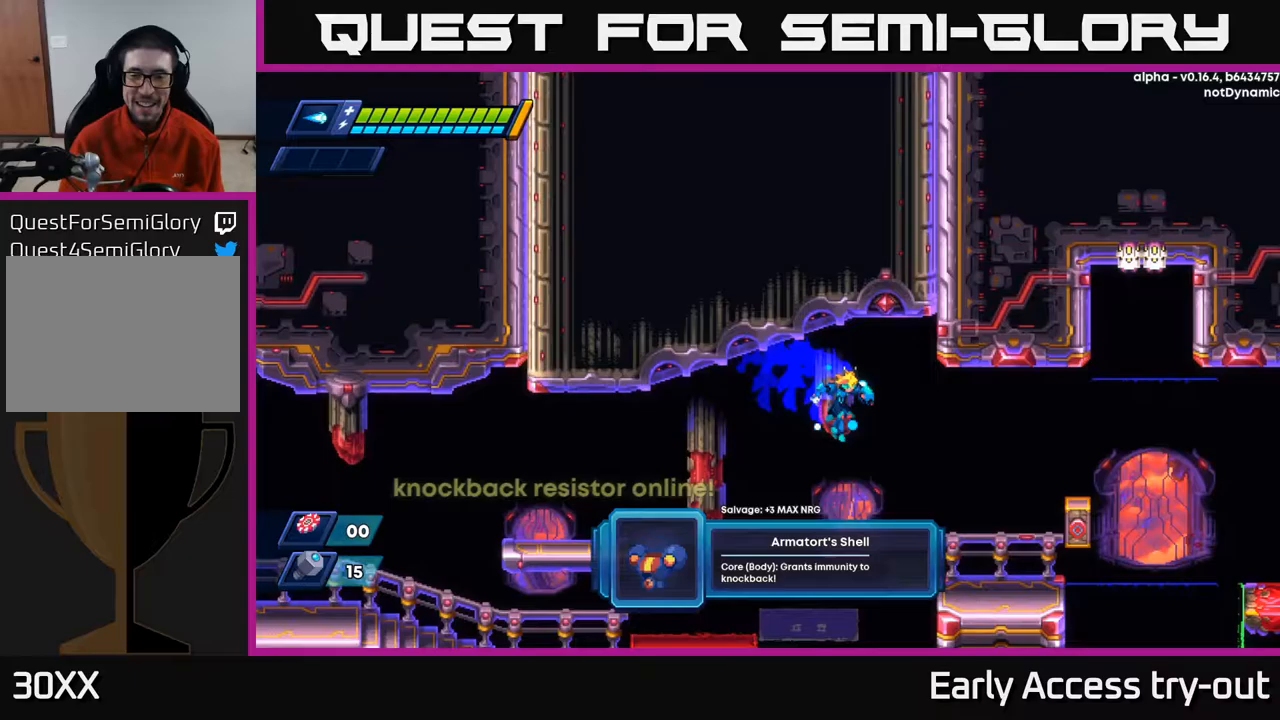
{"buttons": ["A", "DPAD_RIGHT"], "left_stick": "center", "right_stick": "center", "events": [[117, "A", "up"], [233, "R2", "up"], [417, "A", "down"]]}
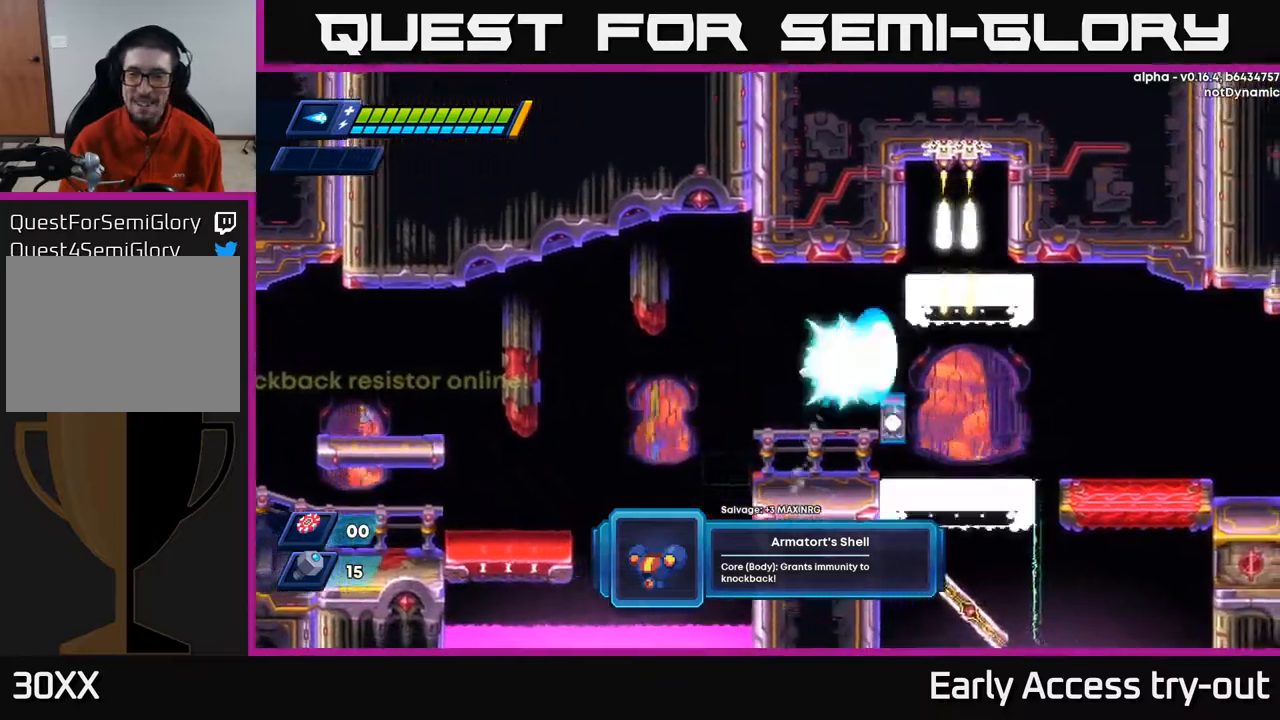
{"buttons": [], "left_stick": "center", "right_stick": "center", "events": [[33, "X", "down"], [150, "DPAD_RIGHT", "up"], [167, "X", "up"], [233, "DPAD_LEFT", "down"], [267, "A", "up"], [417, "DPAD_LEFT", "up"]]}
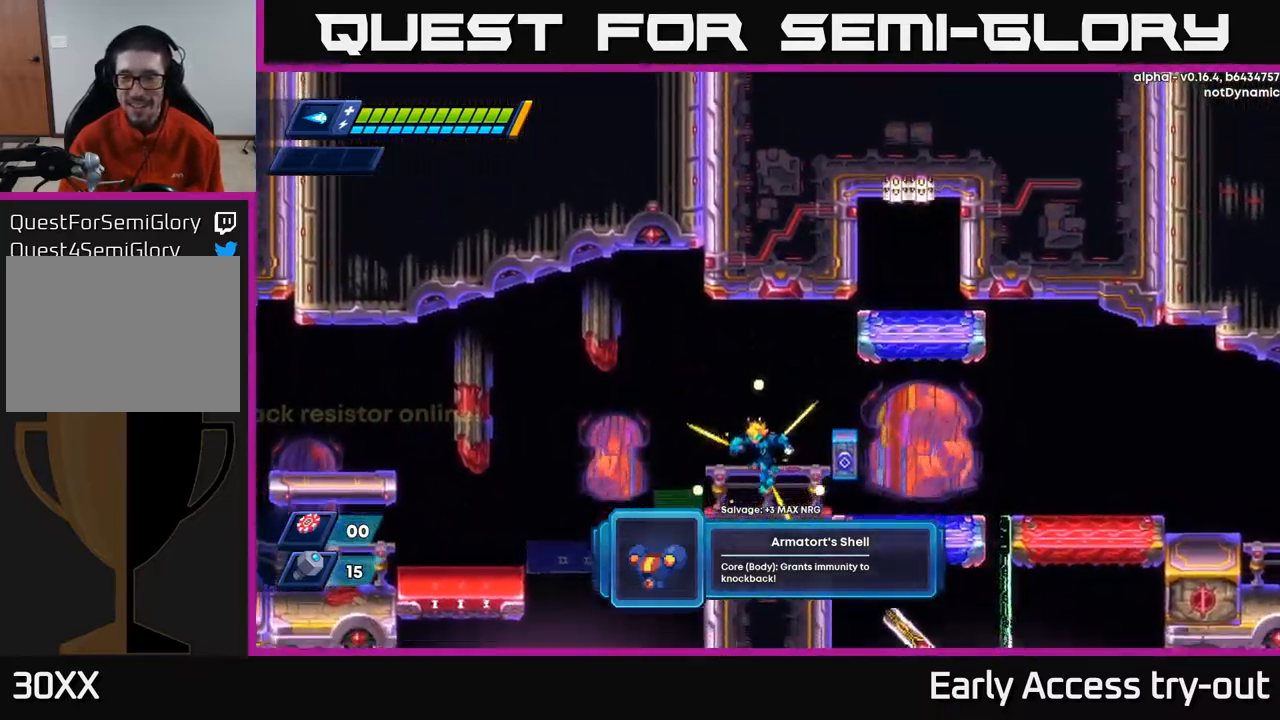
{"buttons": ["DPAD_RIGHT"], "left_stick": "center", "right_stick": "center", "events": [[67, "DPAD_RIGHT", "down"], [133, "R2", "down"], [217, "R2", "up"], [300, "R2", "down"], [467, "R2", "up"]]}
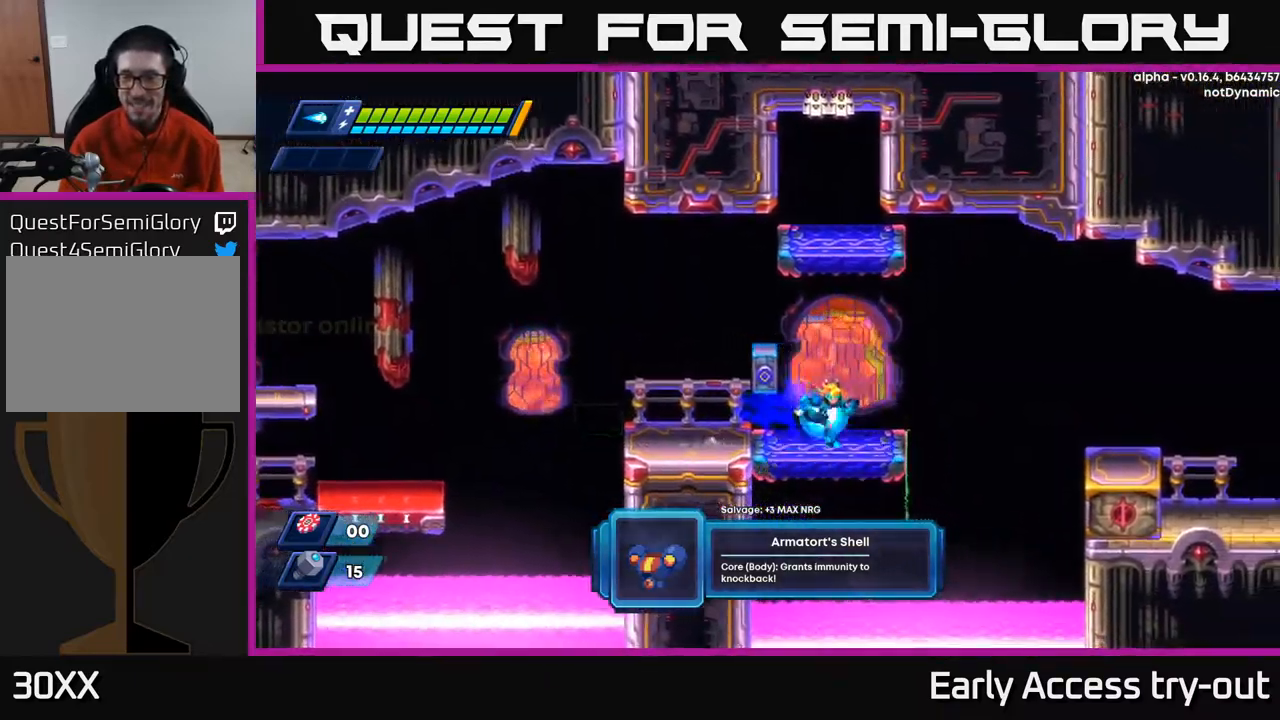
{"buttons": ["R2", "DPAD_RIGHT"], "left_stick": "center", "right_stick": "center", "events": [[67, "R2", "down"], [233, "A", "down"], [433, "A", "up"]]}
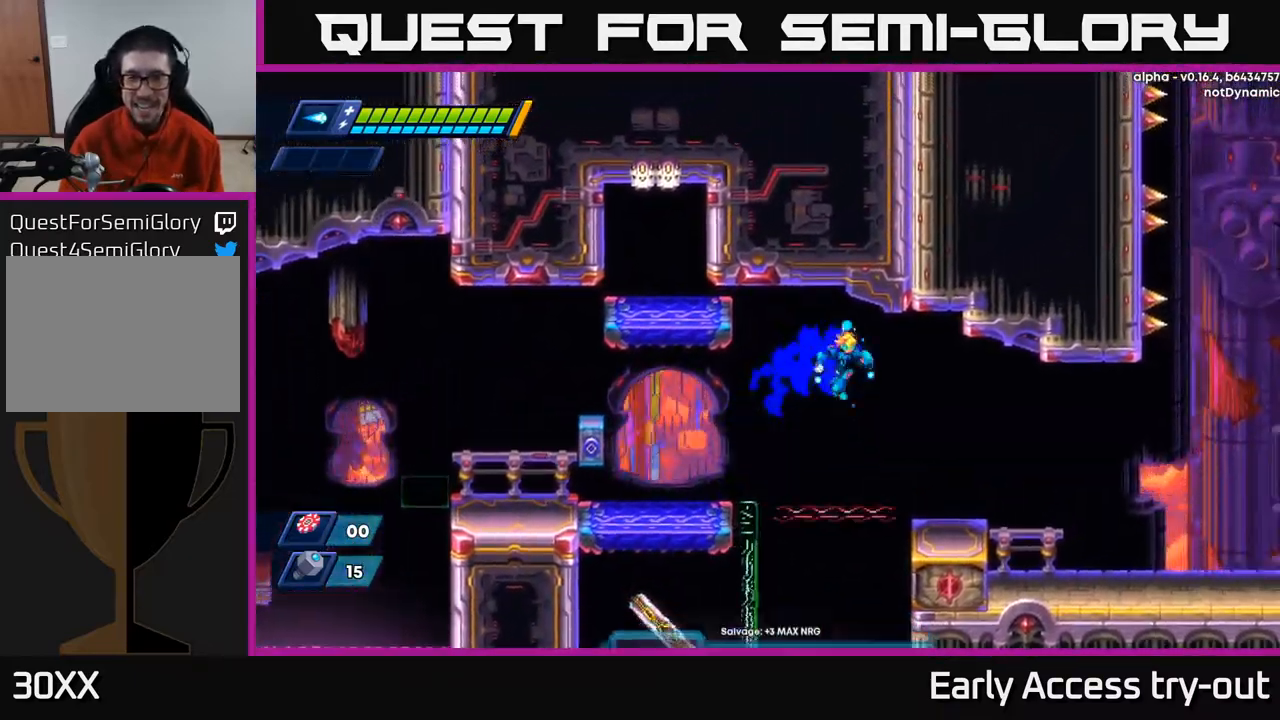
{"buttons": ["R2", "DPAD_RIGHT"], "left_stick": "center", "right_stick": "center", "events": [[83, "R2", "up"], [350, "R2", "down"]]}
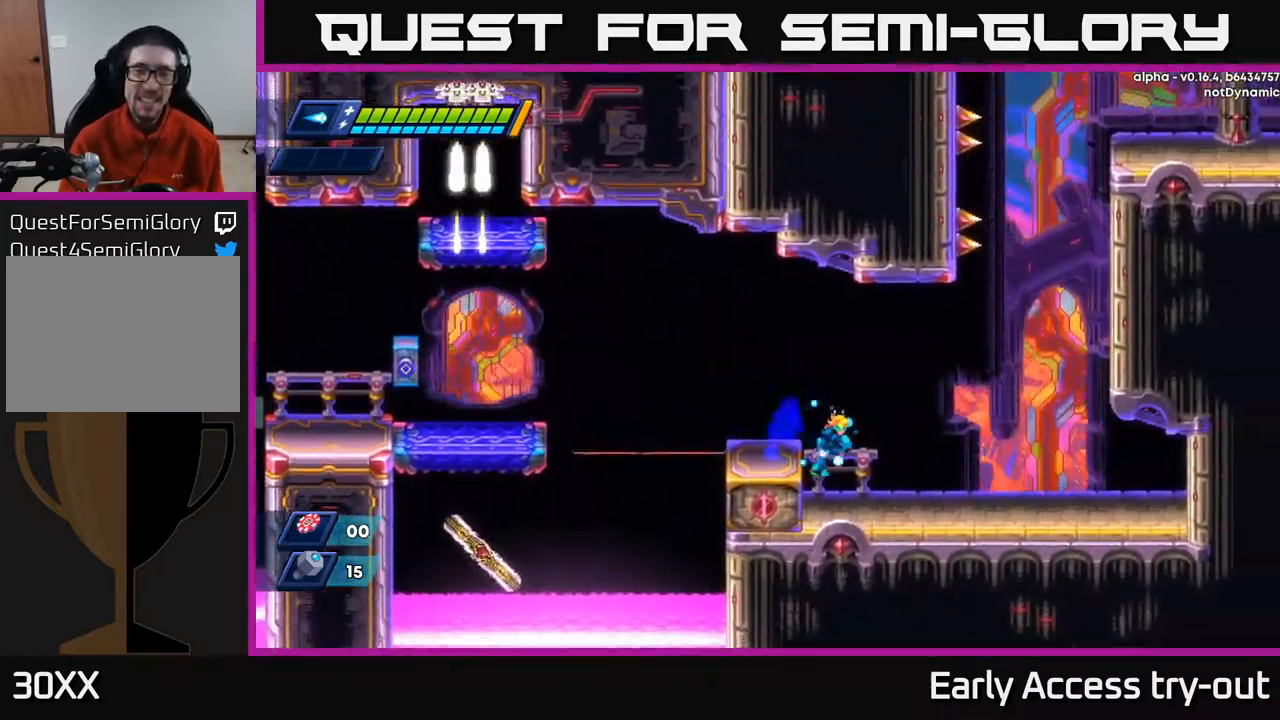
{"buttons": ["R2", "DPAD_RIGHT"], "left_stick": "center", "right_stick": "center", "events": [[133, "R2", "up"], [233, "R2", "down"], [367, "R2", "up"], [467, "R2", "down"]]}